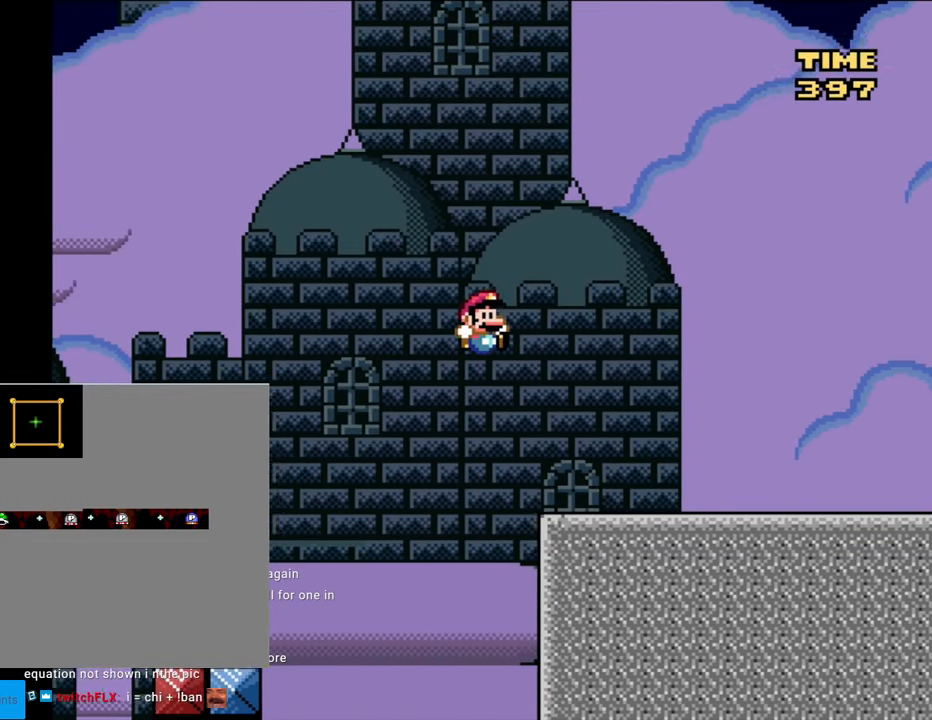
Gameplay with a controller (Nintendo layout); each line is a JSON object with the inputs held at the frame after it. "events" lists button and stick changes between this image and that frame as [ms after this image, input, new state], when the widget could be followed in between. Not read: B L3 R3.
{"buttons": ["Y", "DPAD_RIGHT"], "events": []}
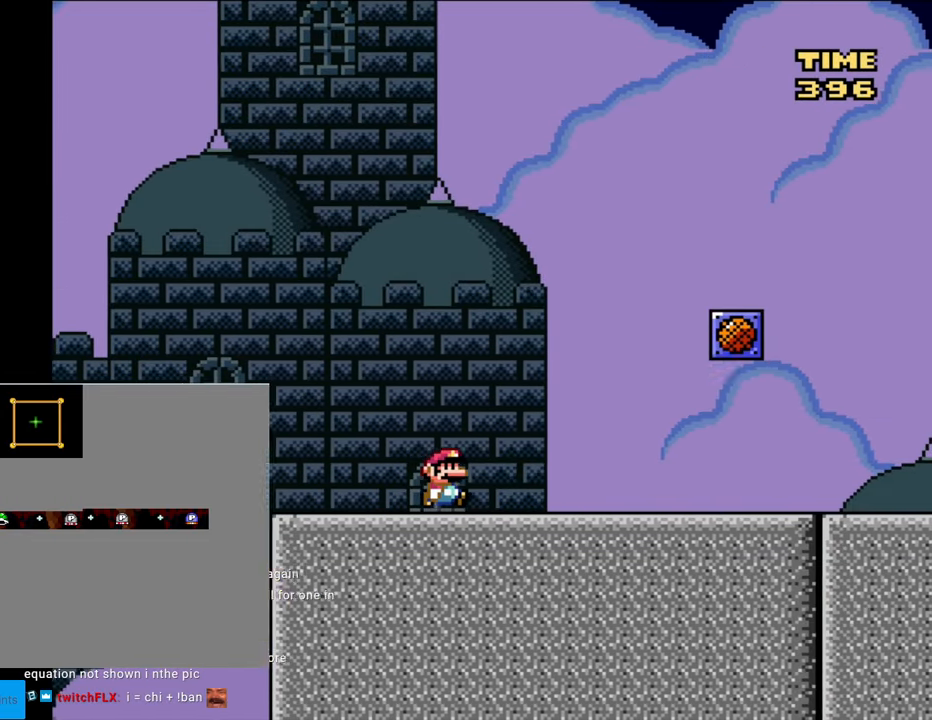
{"buttons": ["Y", "DPAD_RIGHT"], "events": []}
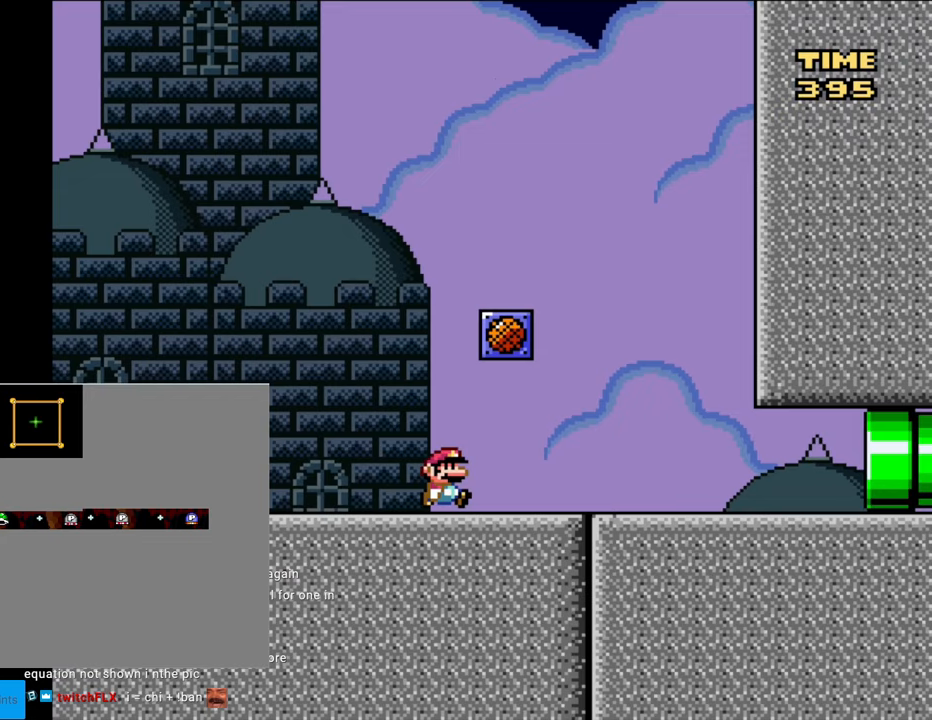
{"buttons": ["Y"], "events": [[50, "DPAD_RIGHT", "up"], [50, "DPAD_UP", "down"], [67, "DPAD_LEFT", "down"], [67, "DPAD_UP", "up"], [200, "DPAD_LEFT", "up"]]}
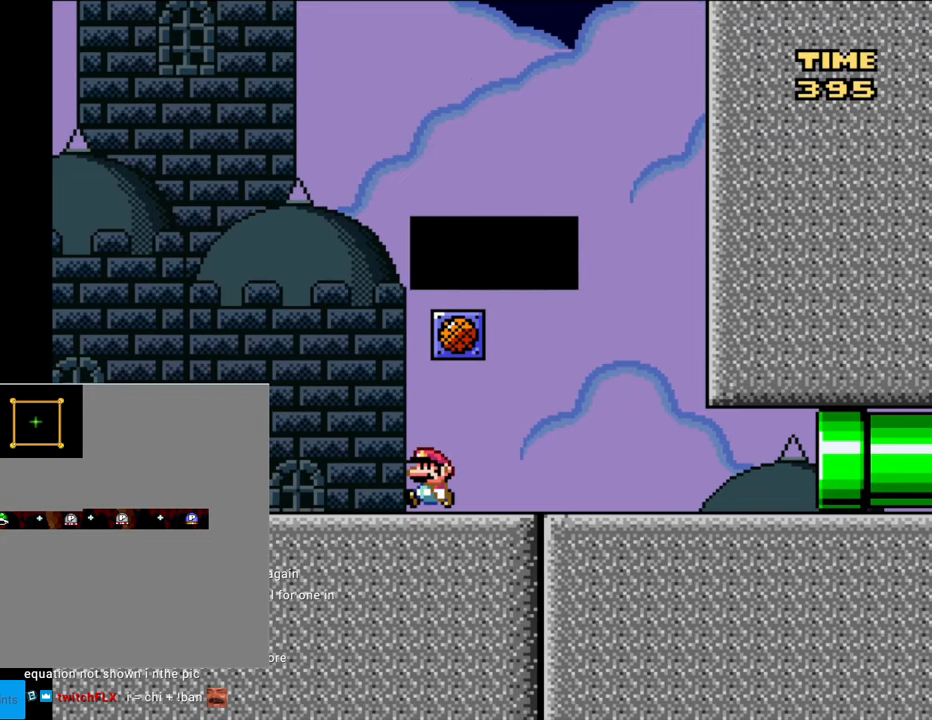
{"buttons": [], "events": [[50, "Y", "up"]]}
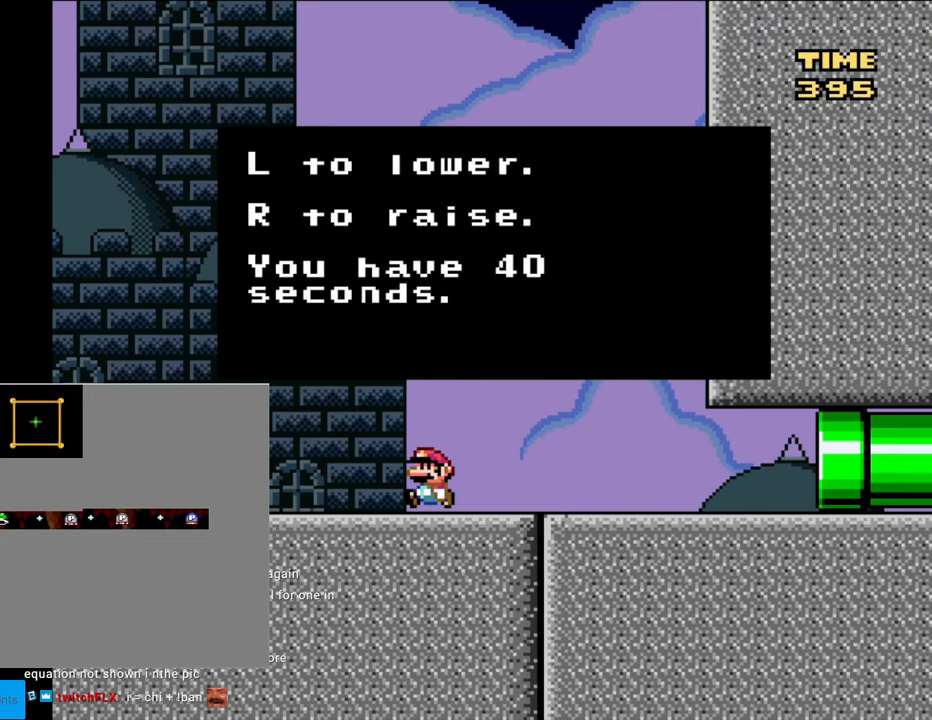
{"buttons": [], "events": []}
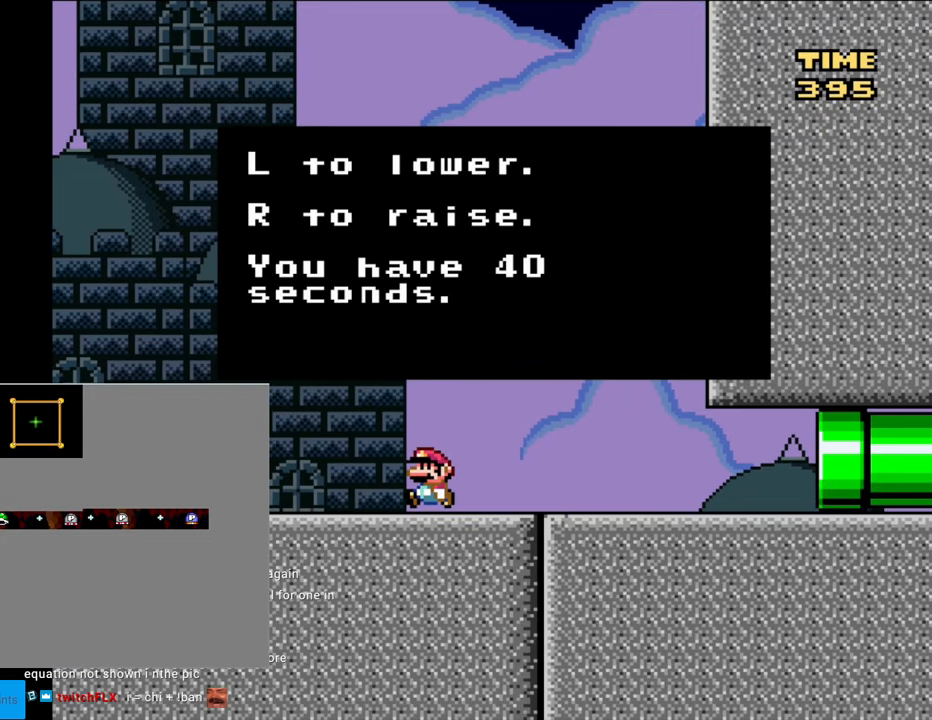
{"buttons": [], "events": []}
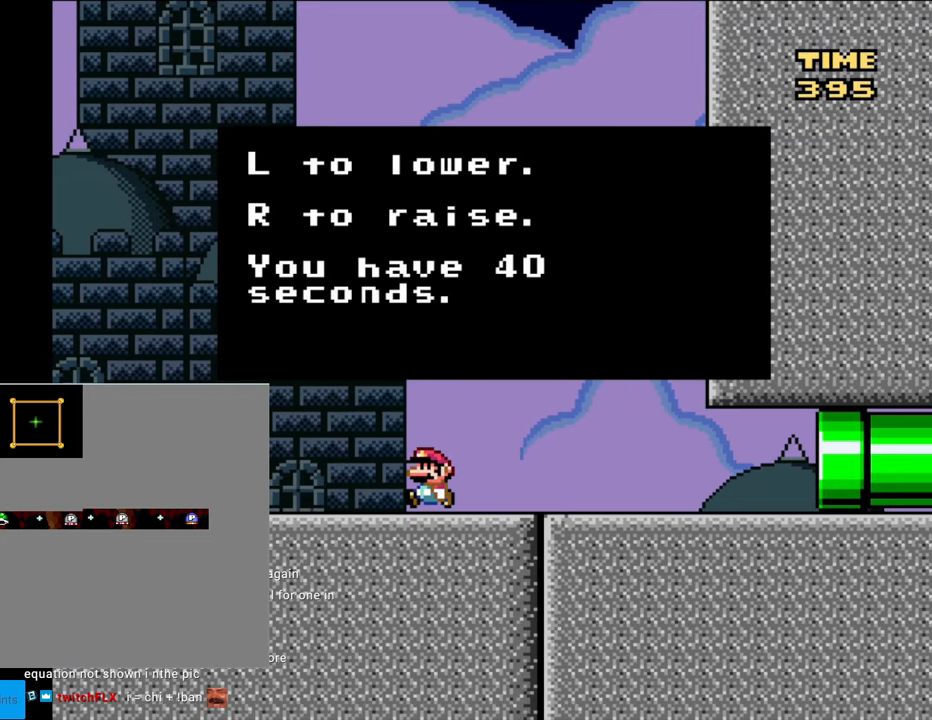
{"buttons": ["Y", "DPAD_LEFT"], "events": [[150, "A", "down"], [300, "A", "up"], [400, "DPAD_LEFT", "down"], [467, "Y", "down"]]}
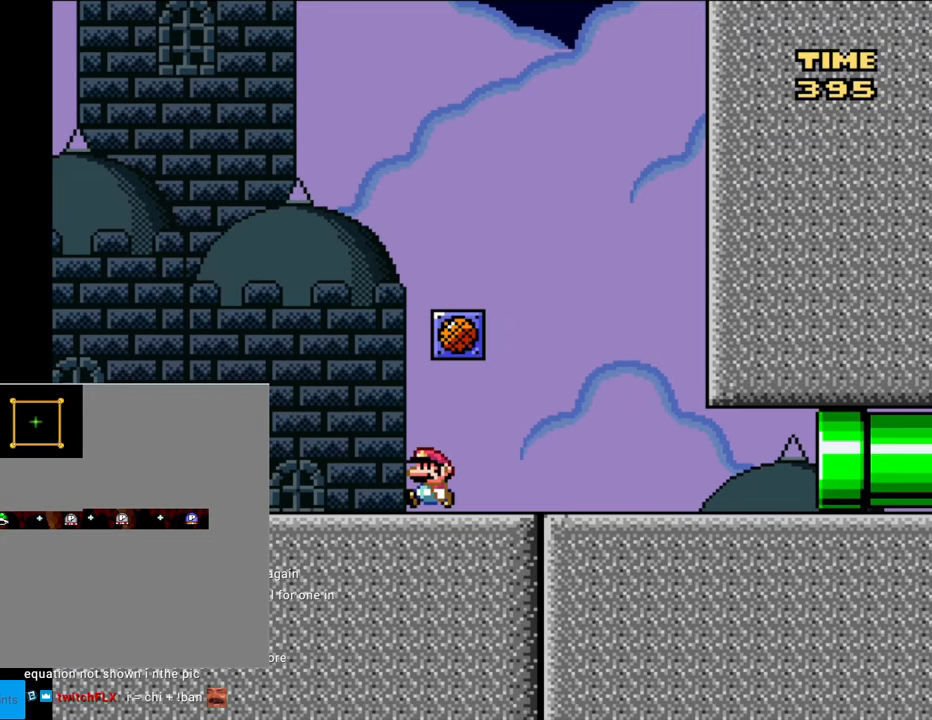
{"buttons": ["Y", "DPAD_LEFT"], "events": []}
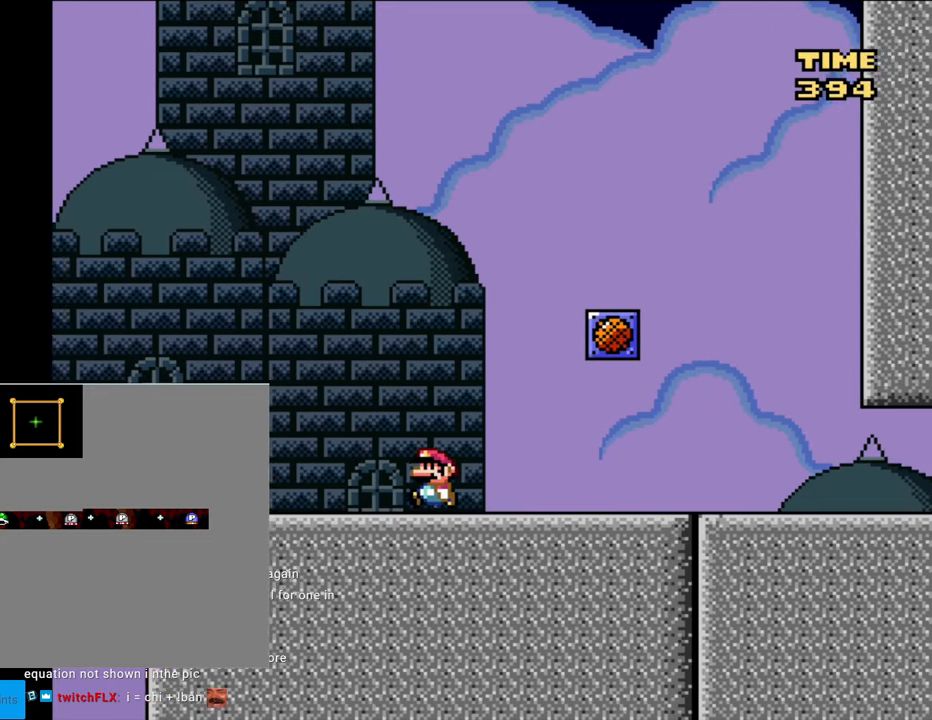
{"buttons": ["Y", "DPAD_LEFT"], "events": []}
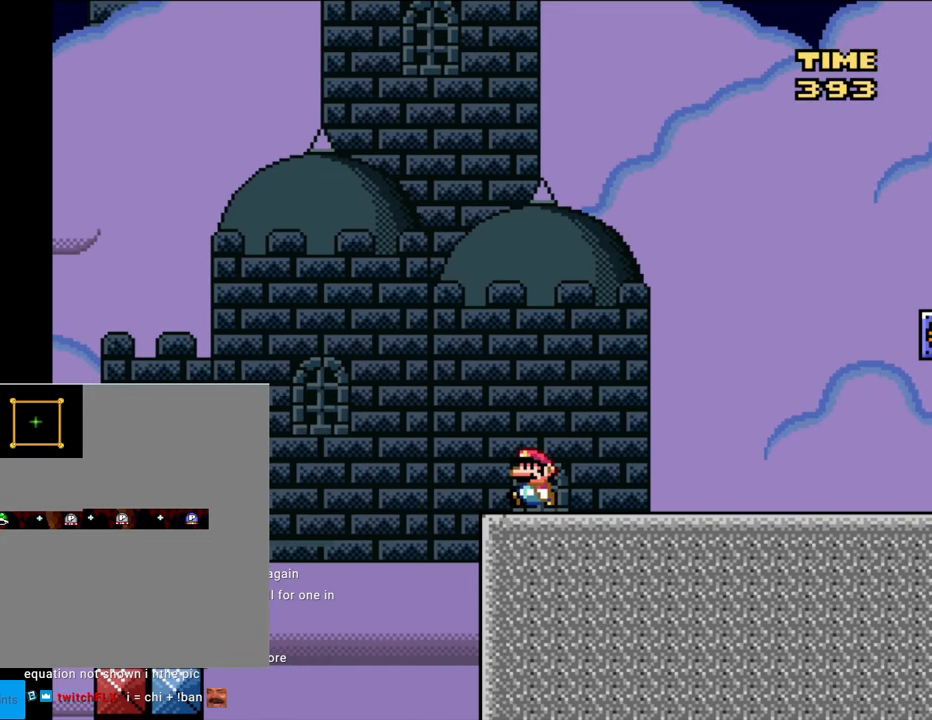
{"buttons": ["Y", "DPAD_RIGHT"], "events": [[233, "DPAD_UP", "down"], [250, "DPAD_LEFT", "up"], [267, "DPAD_RIGHT", "down"], [267, "DPAD_UP", "up"]]}
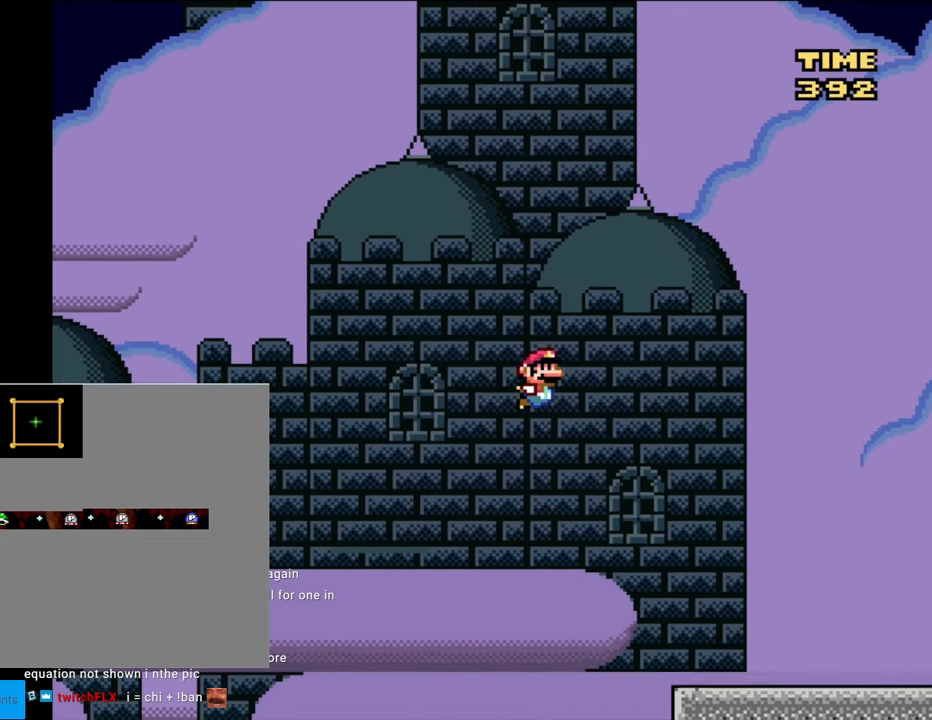
{"buttons": ["Y", "DPAD_RIGHT"], "events": []}
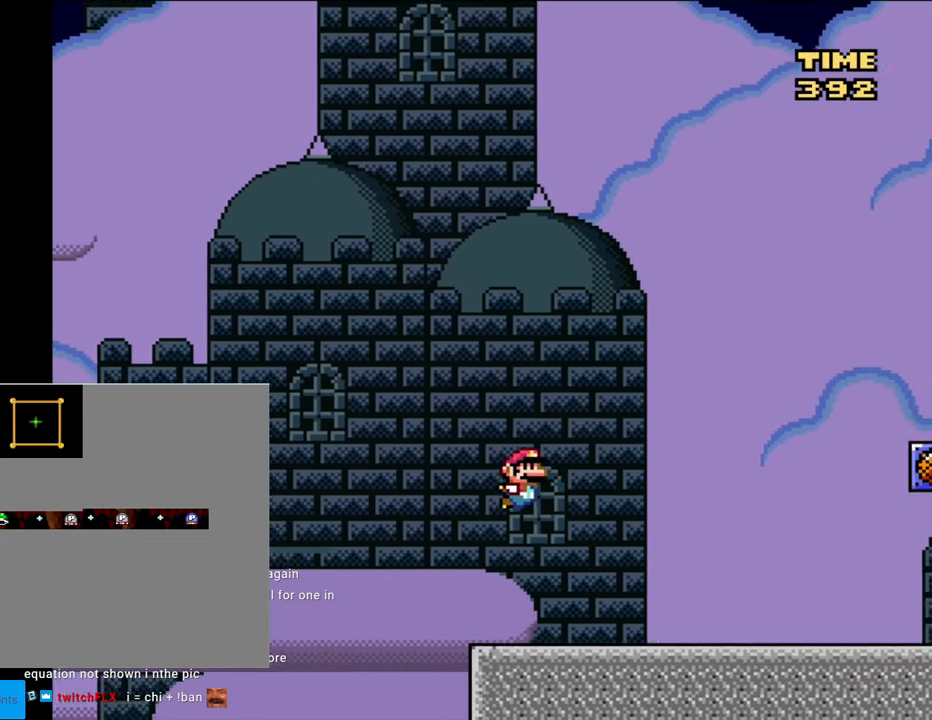
{"buttons": ["Y", "DPAD_RIGHT"], "events": []}
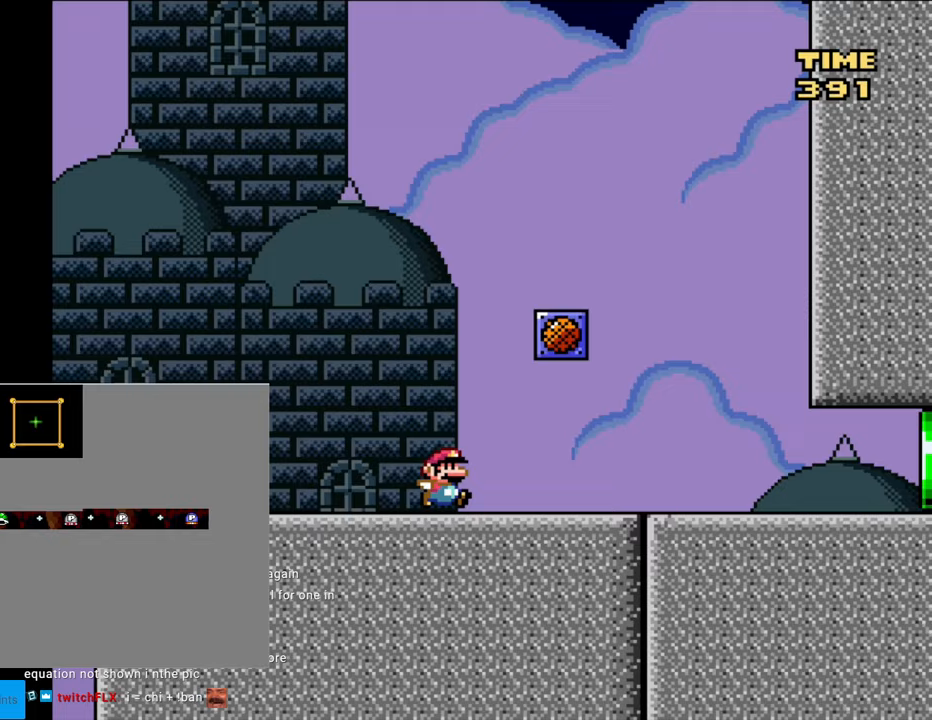
{"buttons": ["Y", "DPAD_LEFT"], "events": [[433, "DPAD_LEFT", "down"], [433, "DPAD_RIGHT", "up"]]}
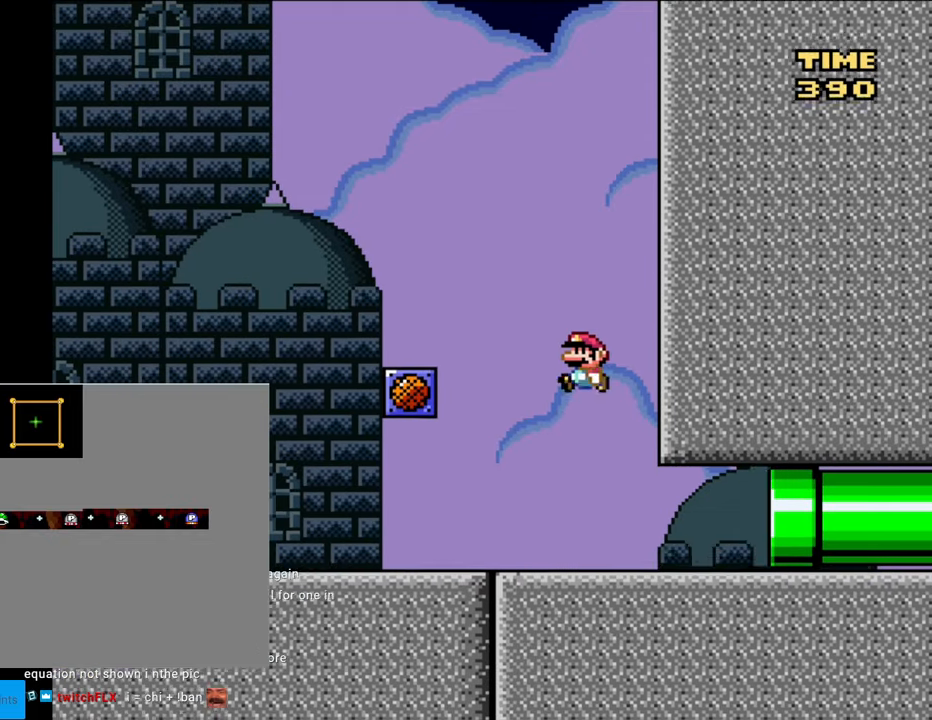
{"buttons": ["Y", "DPAD_LEFT"], "events": []}
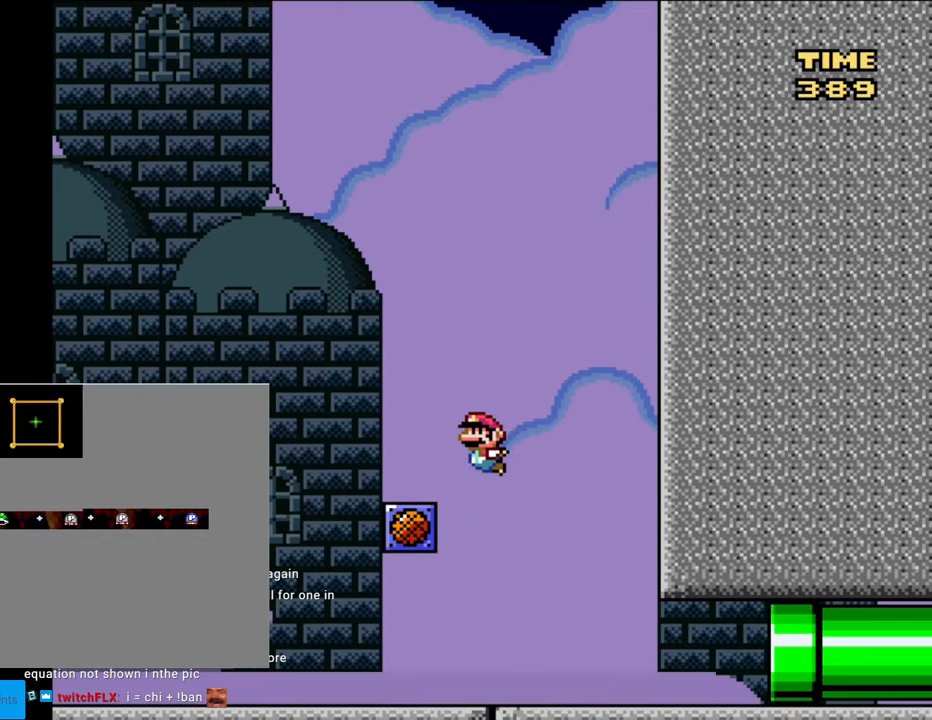
{"buttons": ["Y", "DPAD_LEFT"], "events": []}
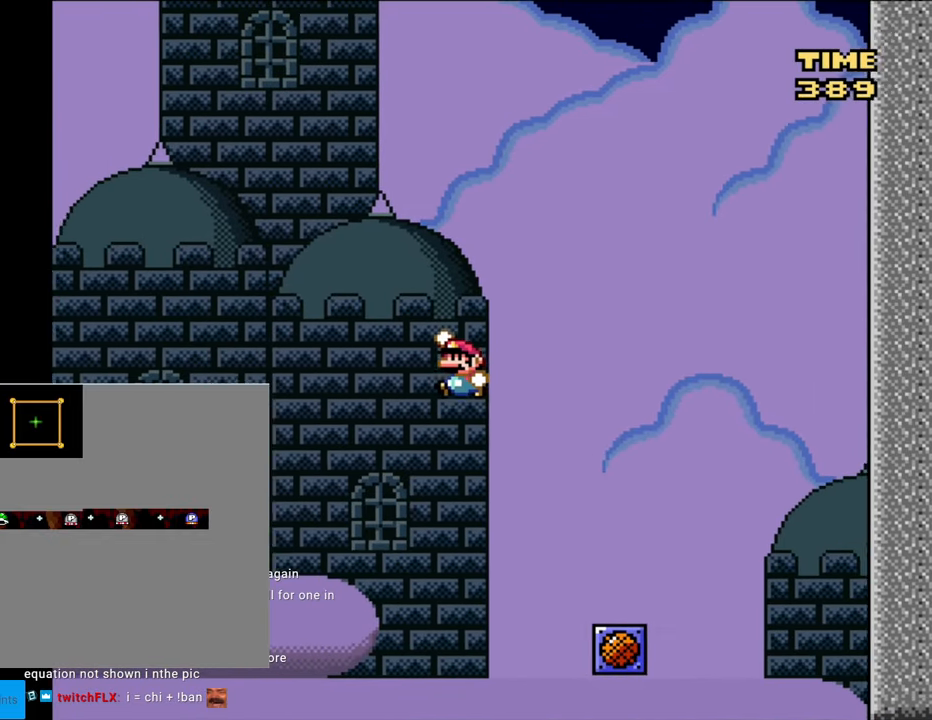
{"buttons": ["Y", "DPAD_RIGHT"], "events": [[333, "DPAD_LEFT", "up"], [400, "DPAD_RIGHT", "down"]]}
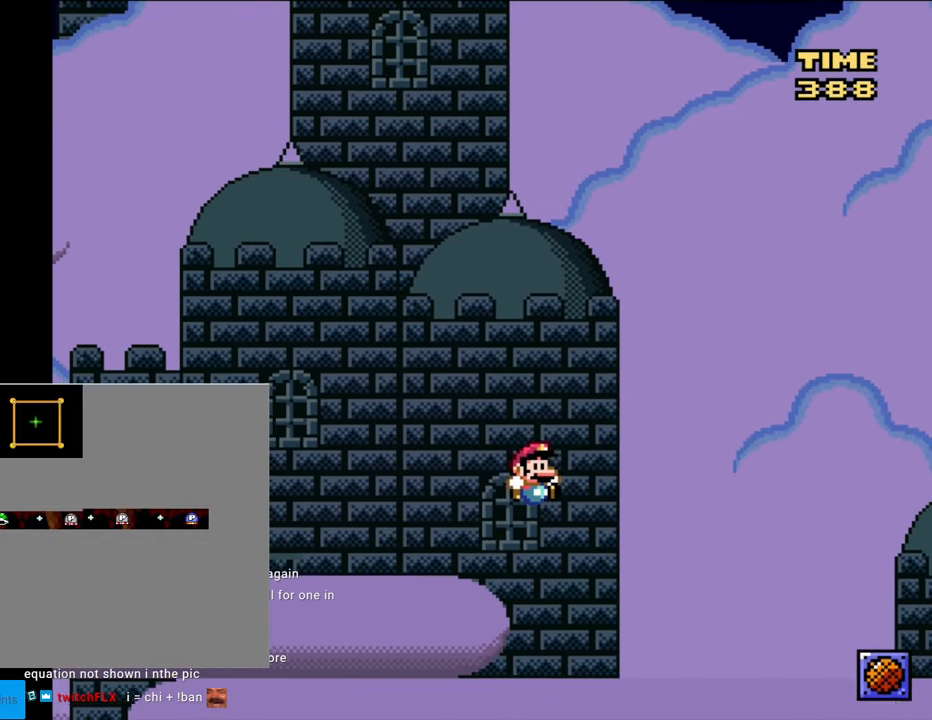
{"buttons": ["Y"], "events": [[283, "DPAD_RIGHT", "up"]]}
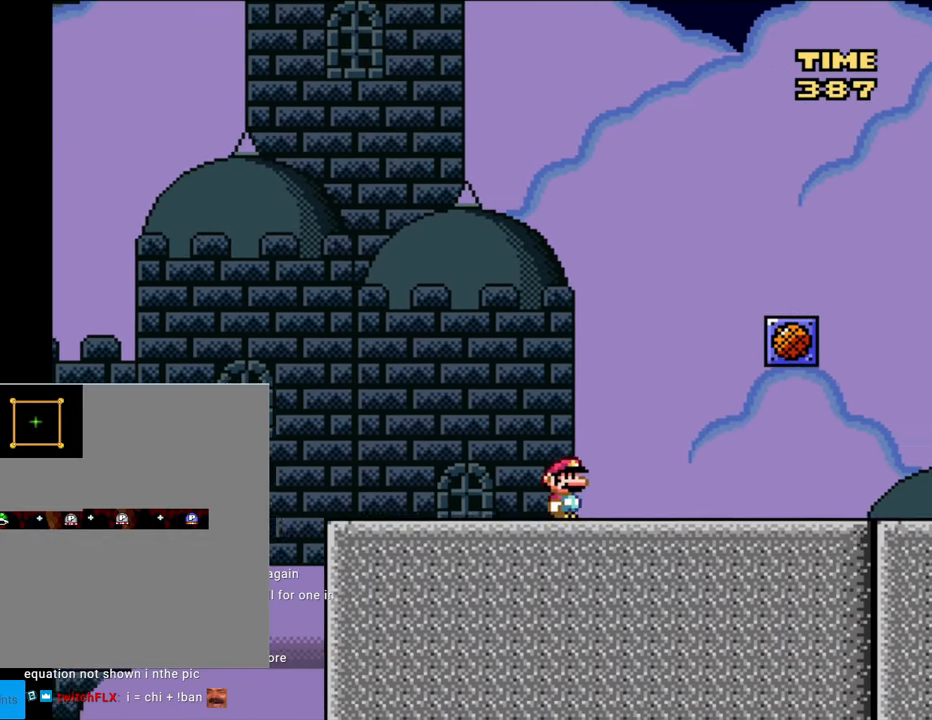
{"buttons": ["Y", "DPAD_RIGHT"], "events": [[217, "DPAD_RIGHT", "down"]]}
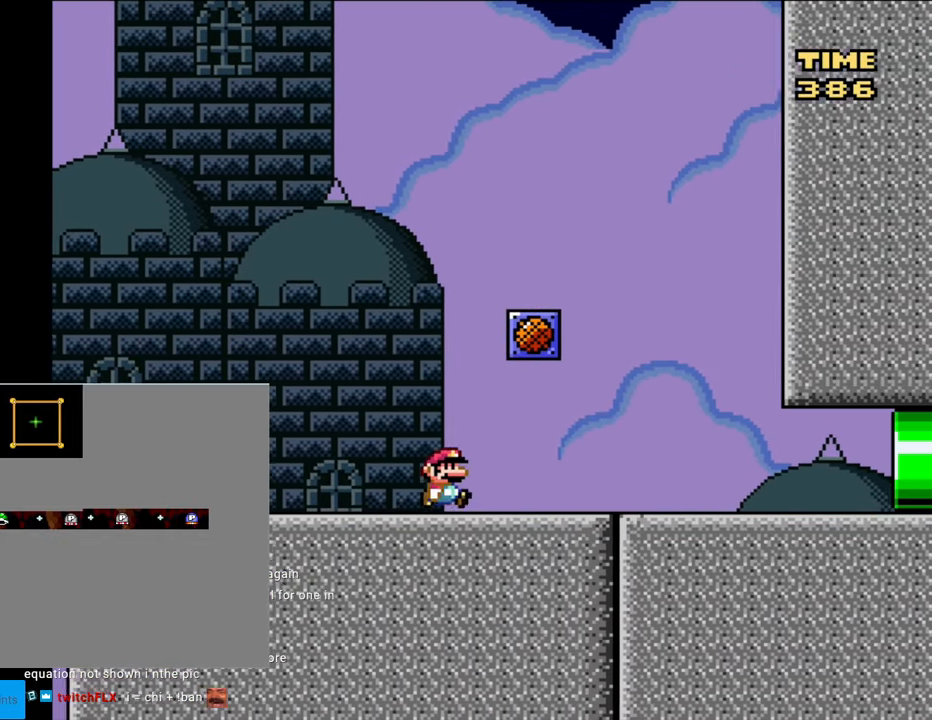
{"buttons": ["Y", "DPAD_RIGHT"], "events": []}
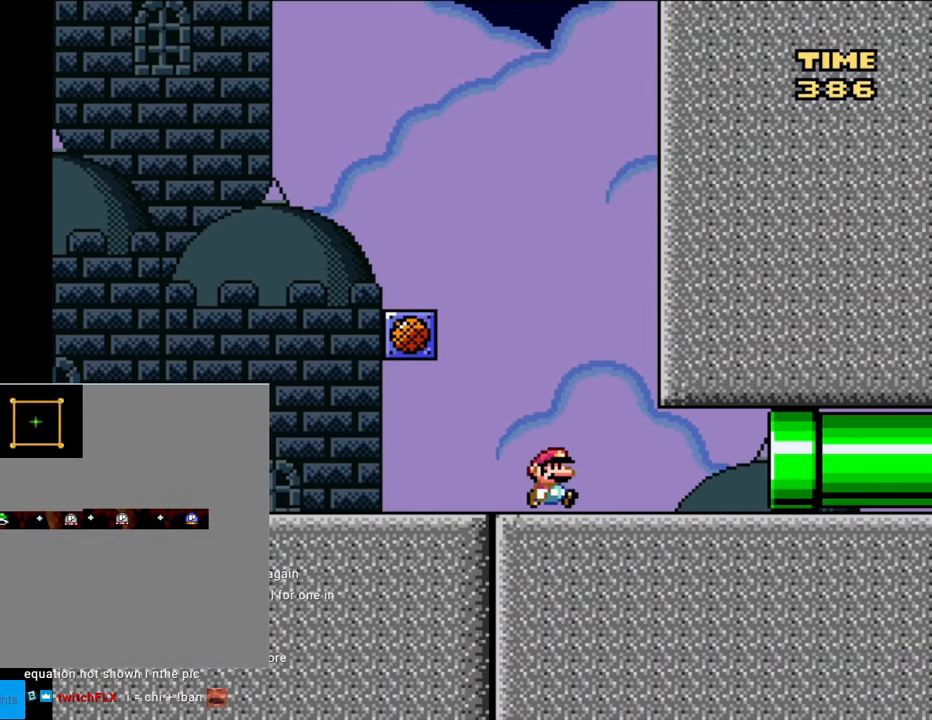
{"buttons": ["Y", "DPAD_LEFT"], "events": [[67, "DPAD_RIGHT", "up"], [83, "DPAD_LEFT", "down"]]}
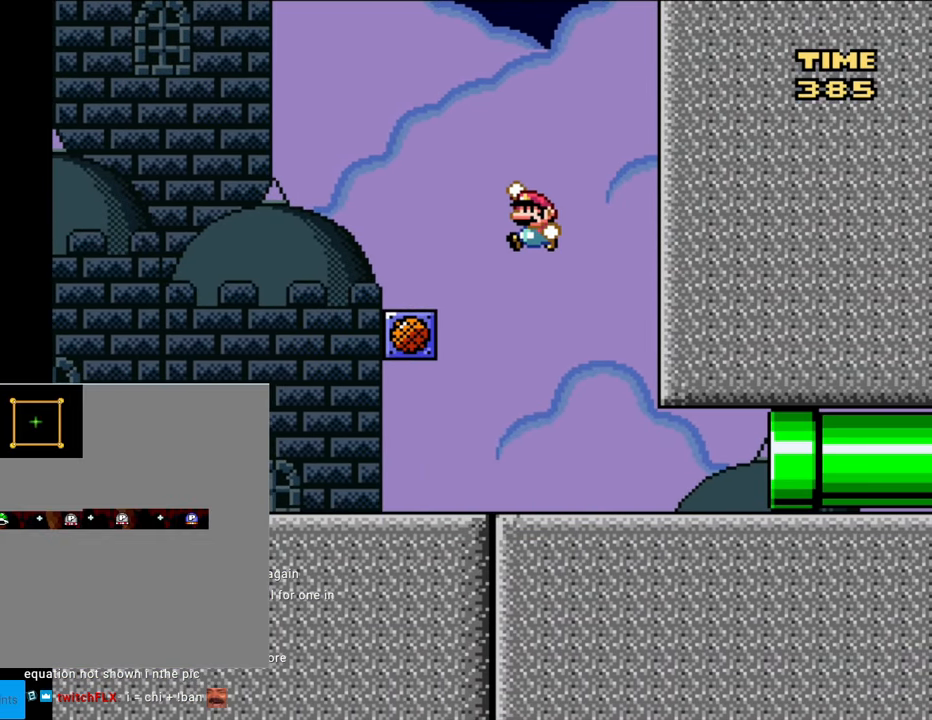
{"buttons": ["Y", "DPAD_LEFT"], "events": []}
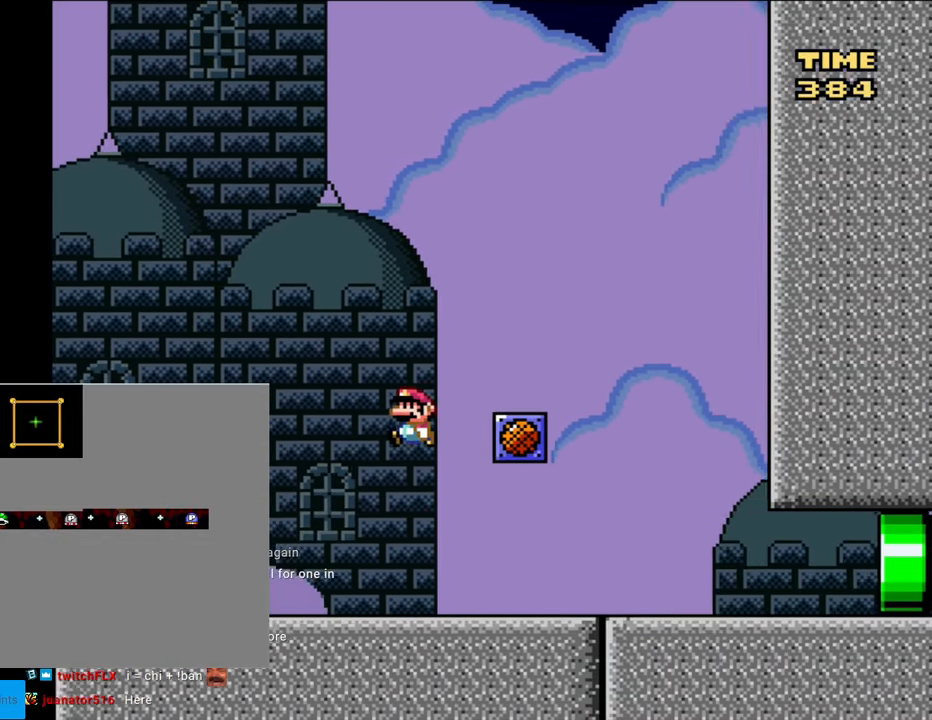
{"buttons": ["Y", "DPAD_LEFT"], "events": []}
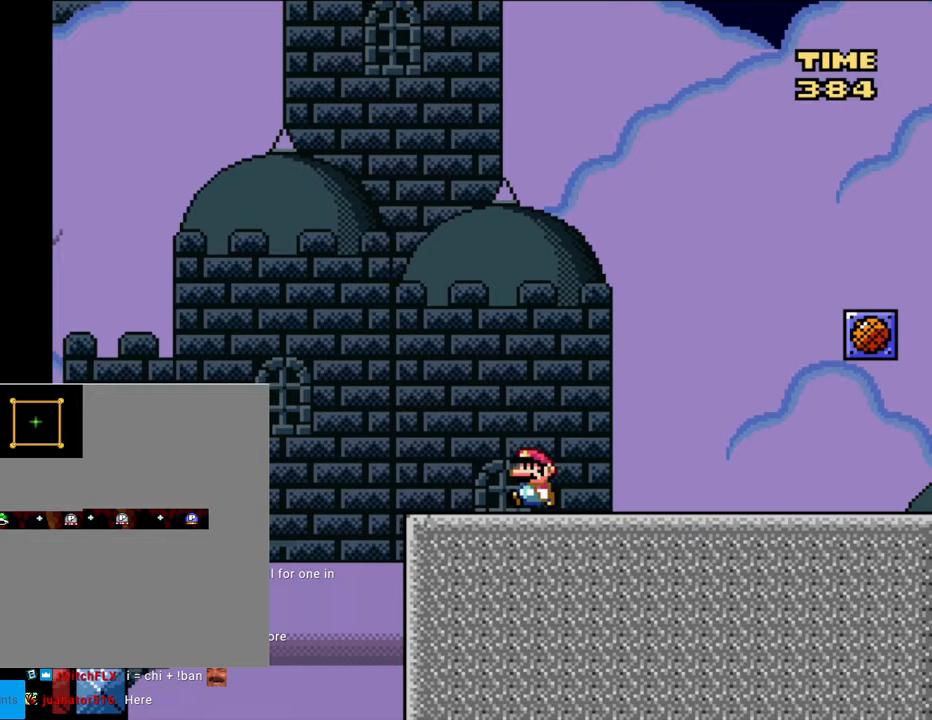
{"buttons": ["Y", "DPAD_LEFT"], "events": []}
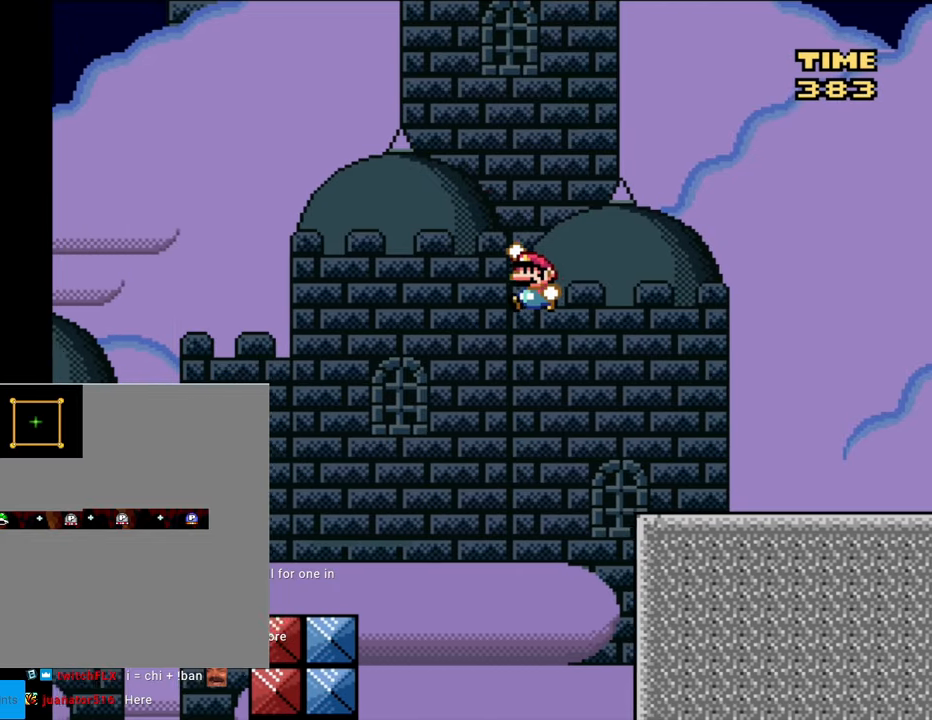
{"buttons": ["Y"], "events": [[467, "DPAD_LEFT", "up"]]}
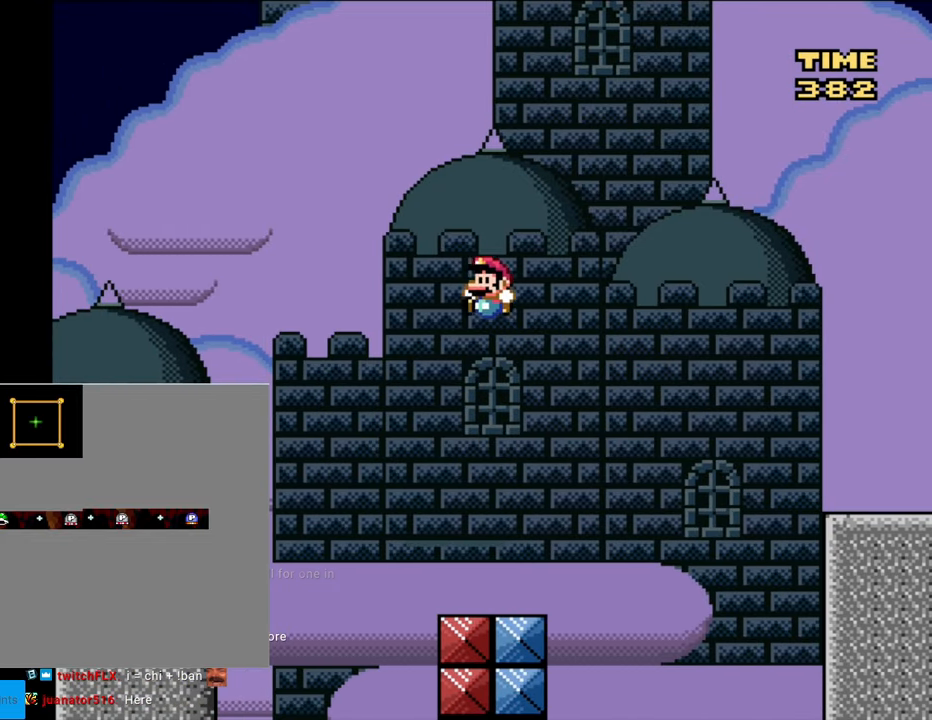
{"buttons": ["Y", "DPAD_RIGHT"], "events": [[17, "DPAD_UP", "down"], [33, "DPAD_RIGHT", "down"], [33, "DPAD_UP", "up"]]}
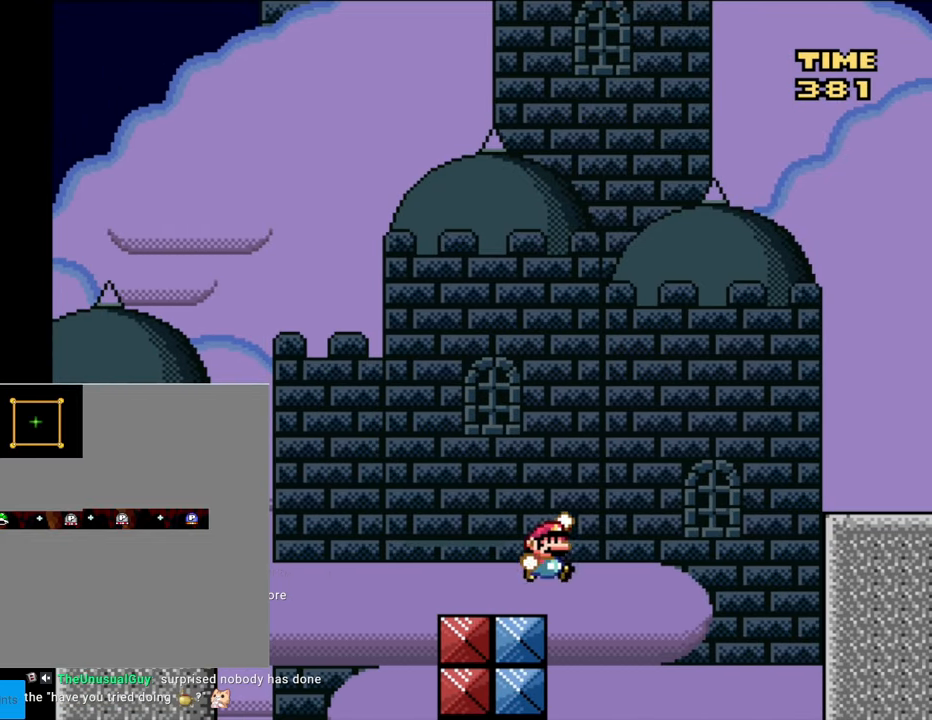
{"buttons": ["DPAD_RIGHT"], "events": [[500, "Y", "up"]]}
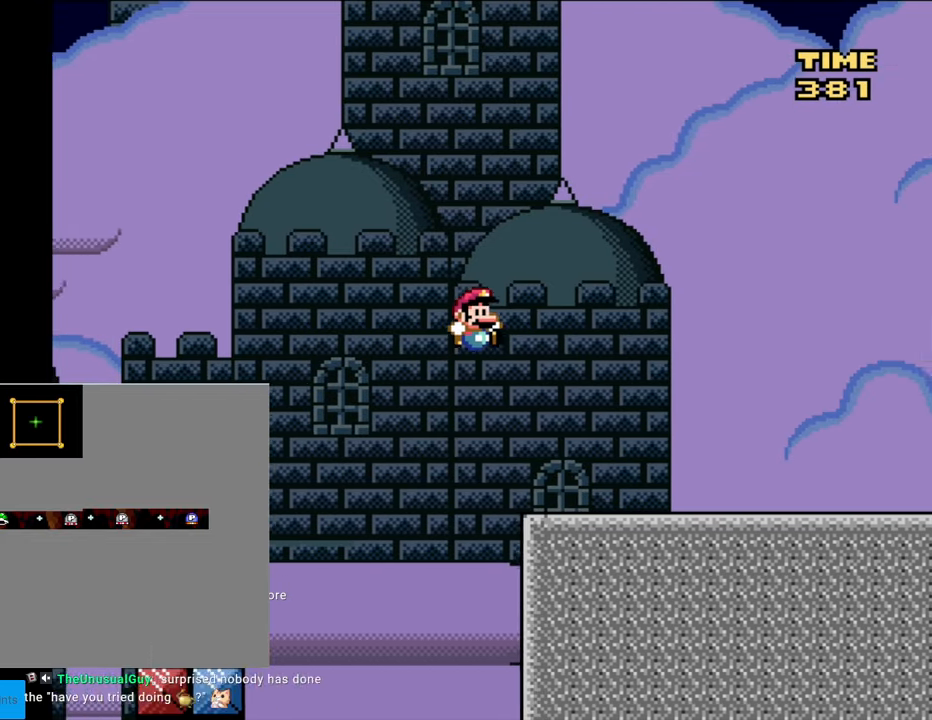
{"buttons": ["Y", "DPAD_RIGHT"], "events": [[17, "Y", "down"]]}
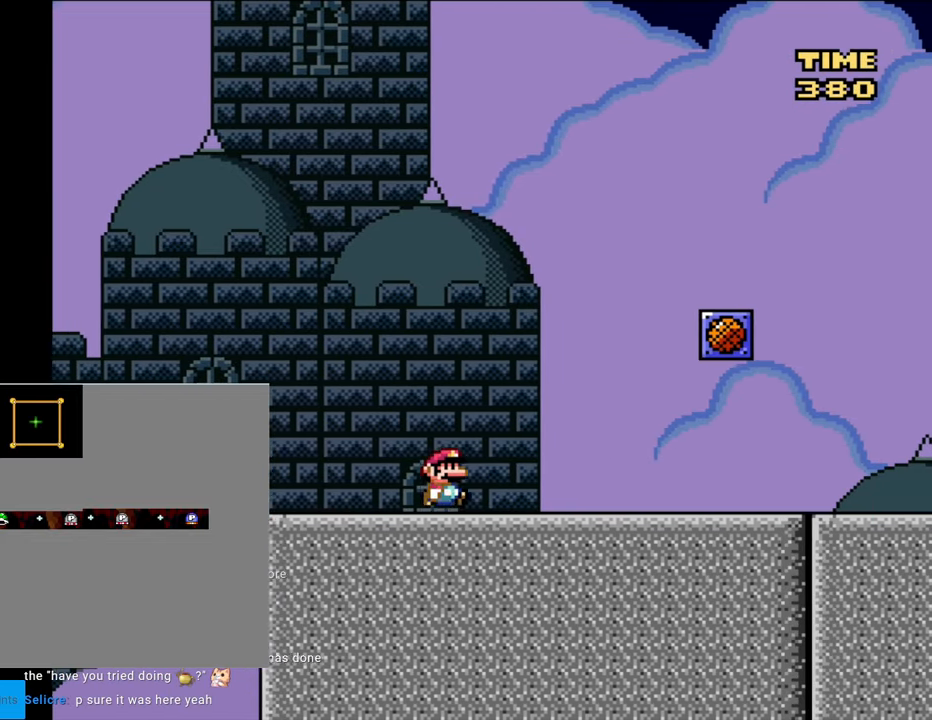
{"buttons": ["Y", "DPAD_RIGHT"], "events": []}
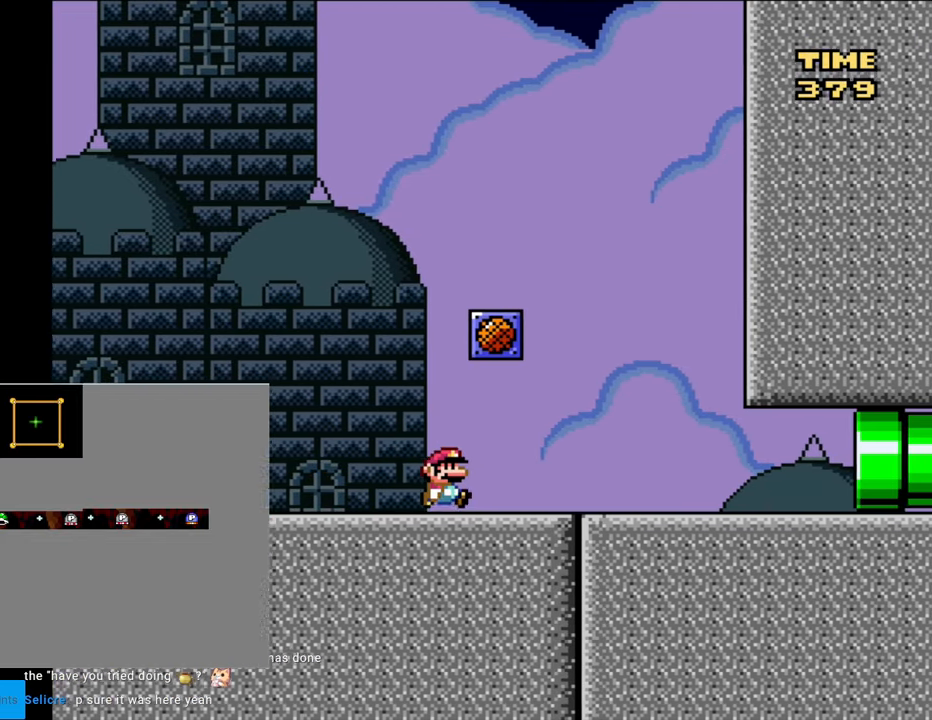
{"buttons": ["Y", "DPAD_RIGHT"], "events": []}
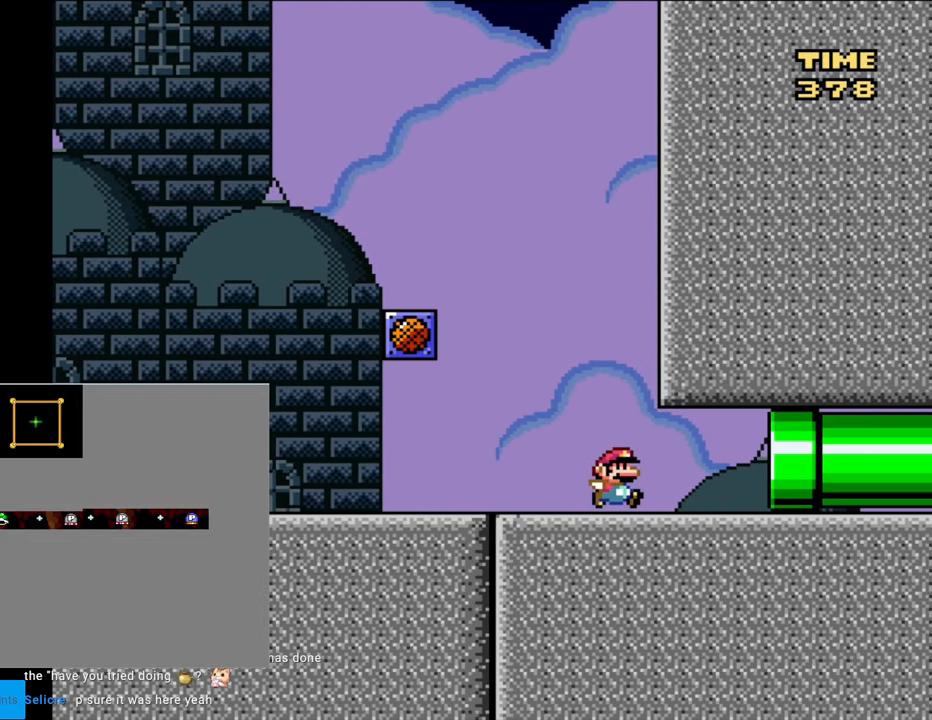
{"buttons": [], "events": [[450, "DPAD_RIGHT", "up"], [450, "Y", "up"]]}